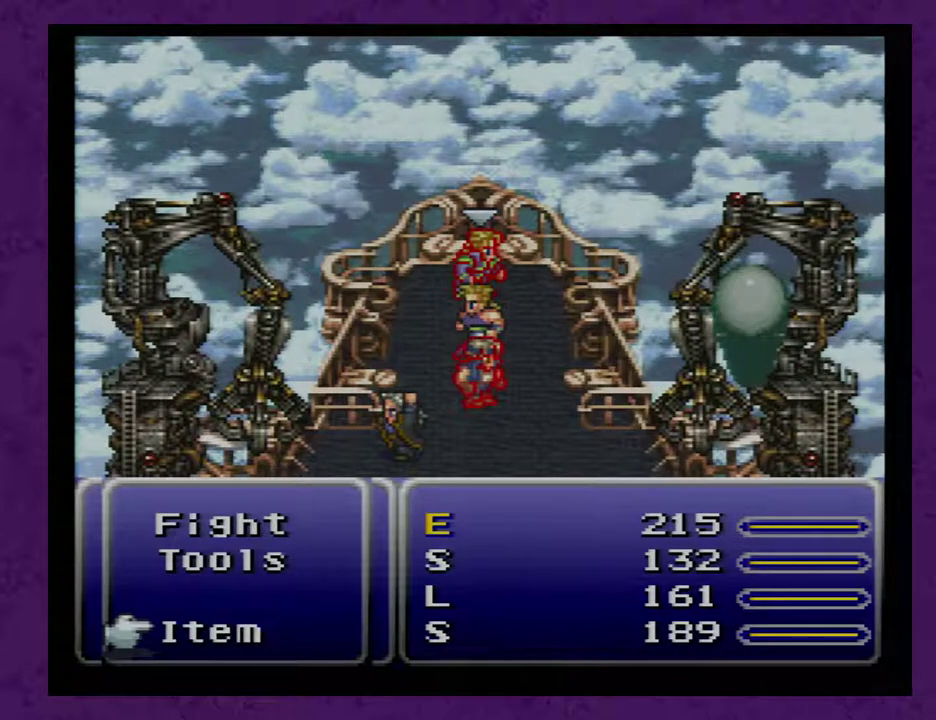
Gameplay with a controller (Nintendo layout); each line is a JSON object with the inputs held at the frame after it. "events" lists button and stick changes between this image and that frame as [ms after this image, input, new state], when the widget could be followed in between. Not read: L3 R3 START.
{"buttons": [], "events": [[17, "A", "down"], [83, "A", "up"], [133, "A", "down"], [200, "A", "up"]]}
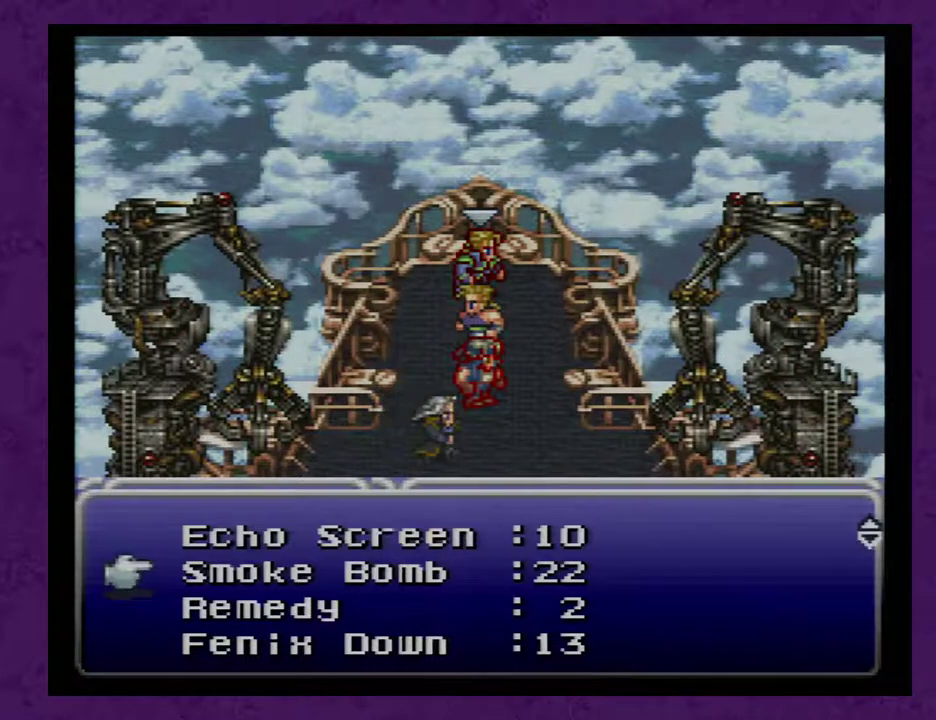
{"buttons": [], "events": [[100, "B", "down"], [167, "B", "up"]]}
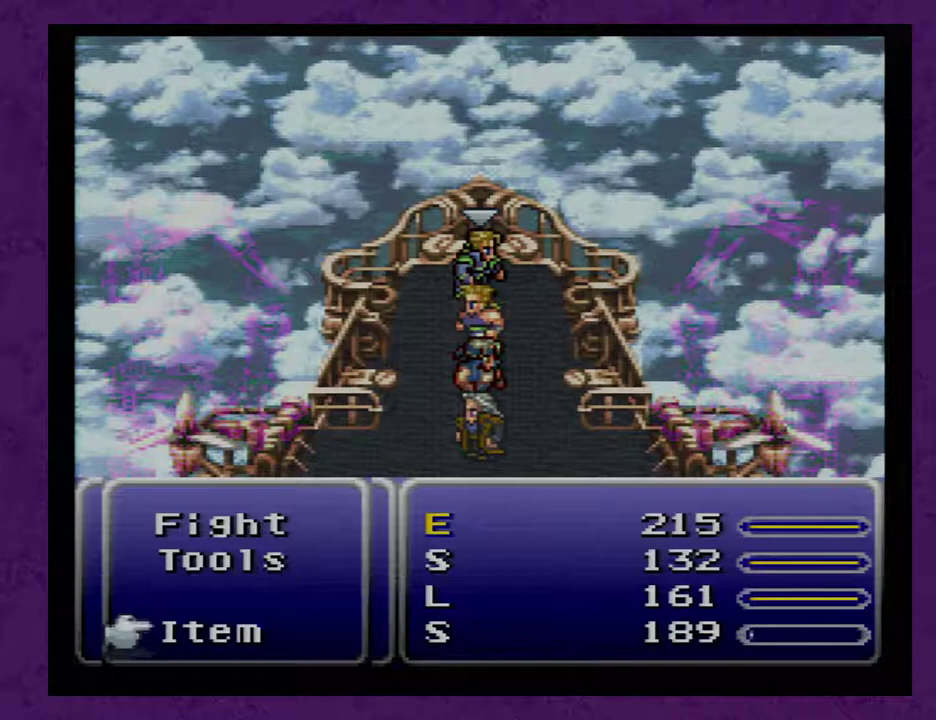
{"buttons": [], "events": []}
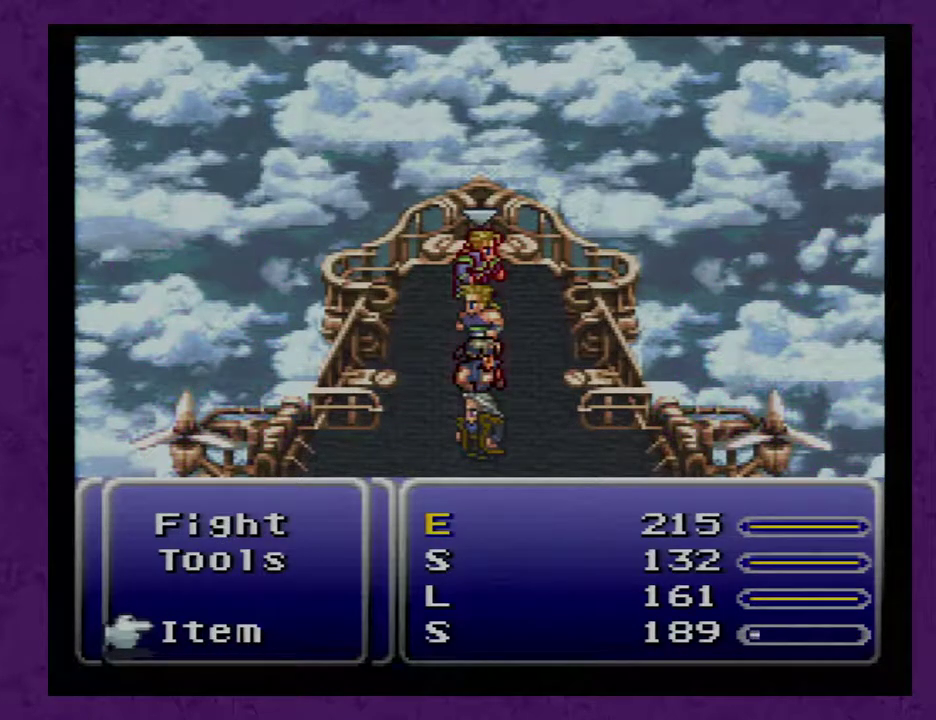
{"buttons": [], "events": []}
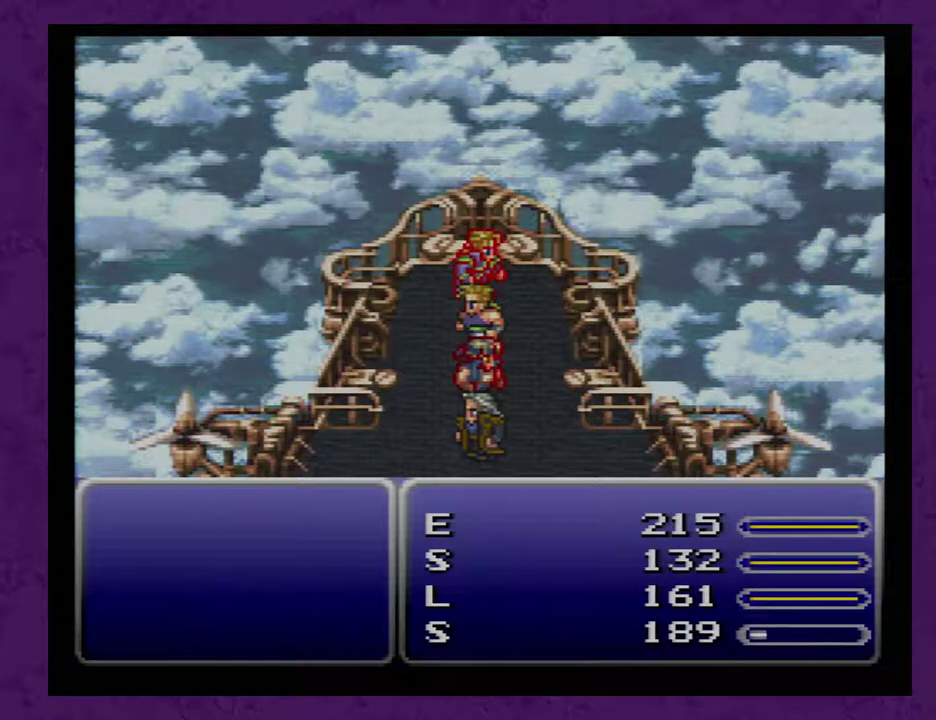
{"buttons": ["A"], "events": [[500, "A", "down"]]}
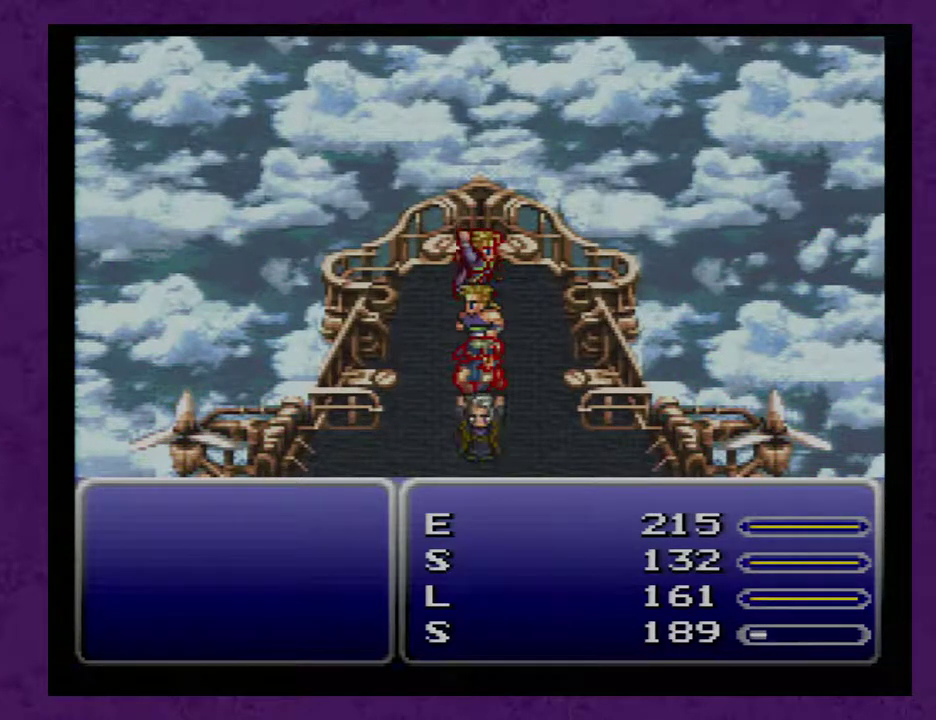
{"buttons": ["A"], "events": []}
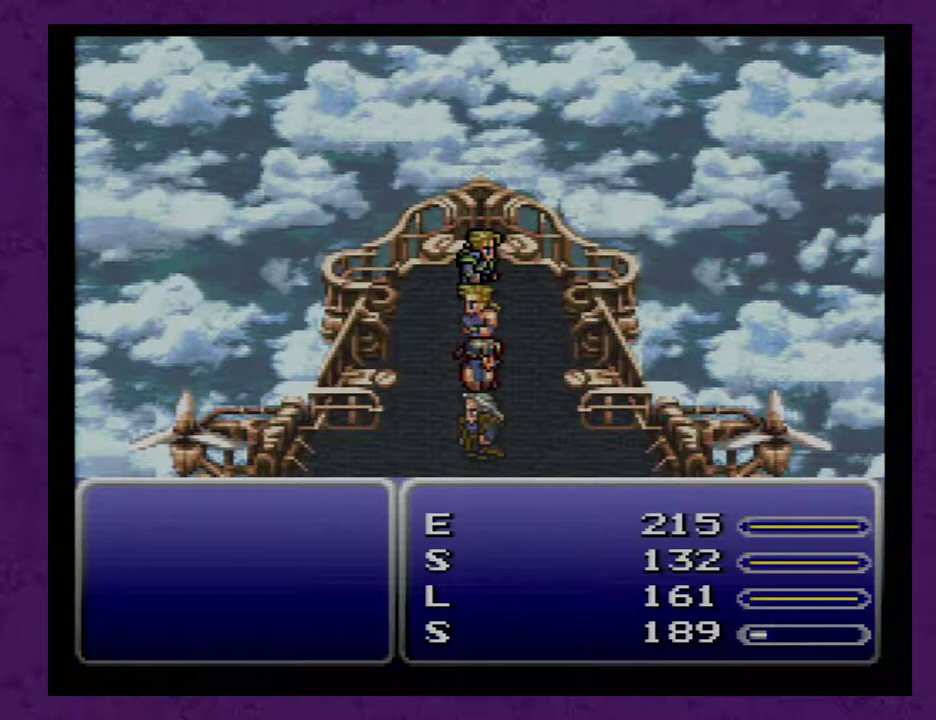
{"buttons": ["A"], "events": []}
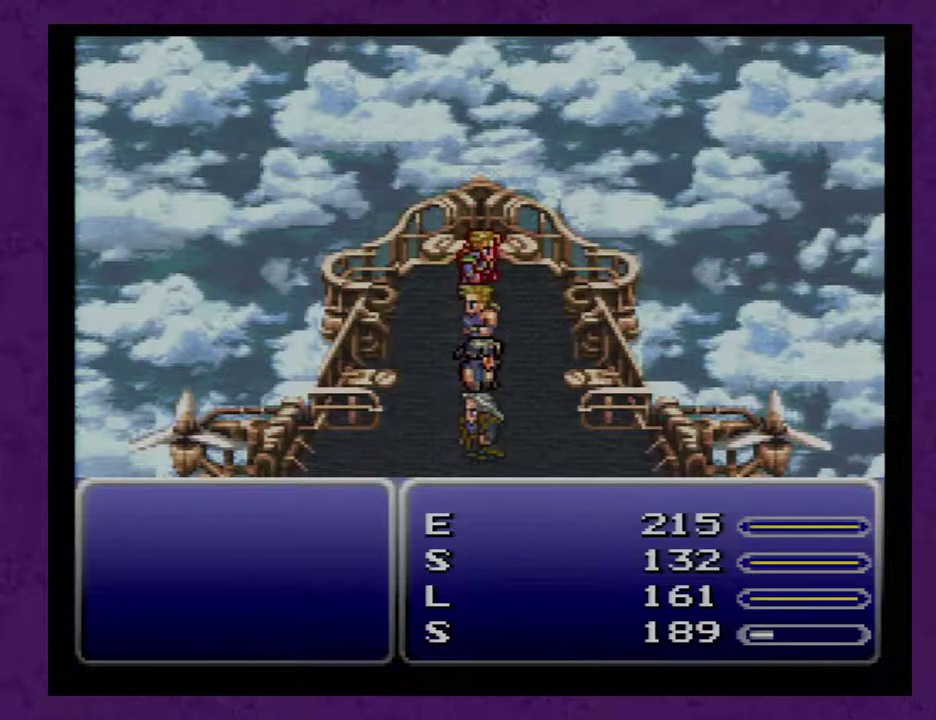
{"buttons": ["A"], "events": []}
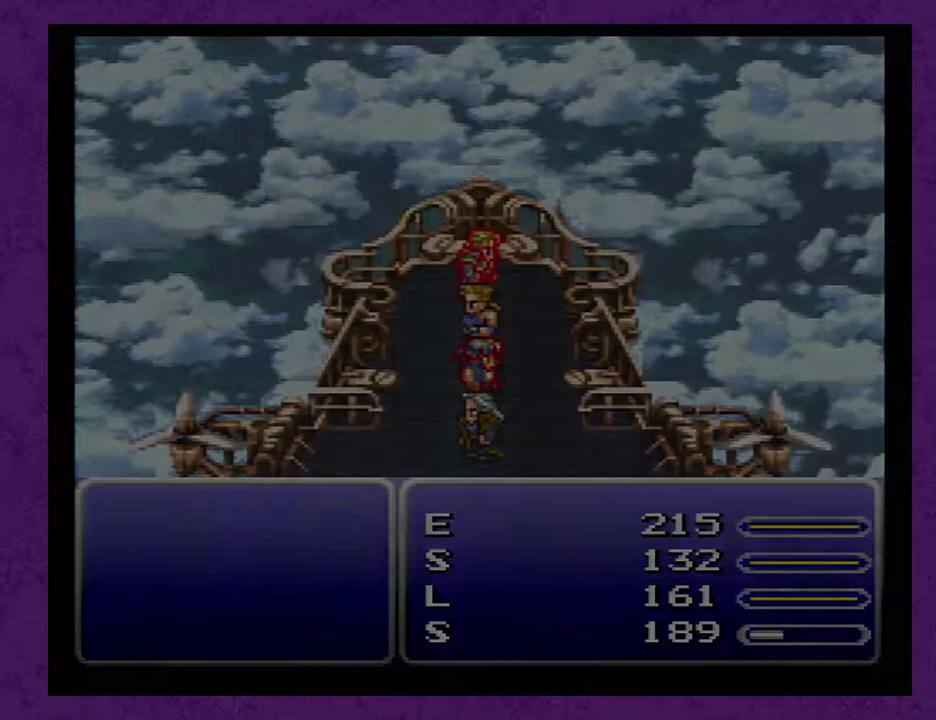
{"buttons": ["A"], "events": []}
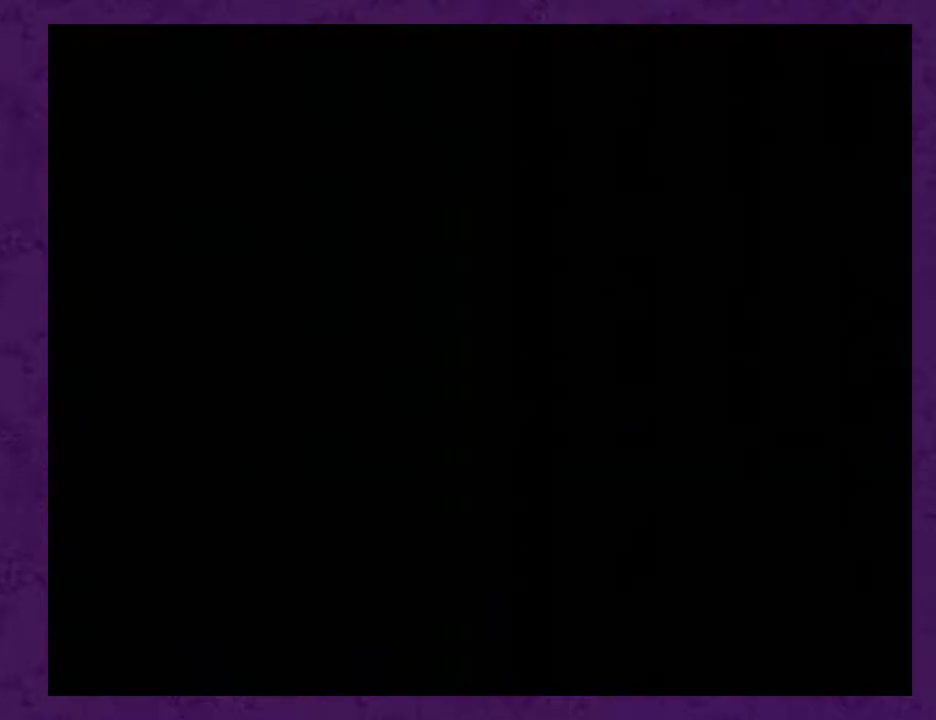
{"buttons": ["A"], "events": []}
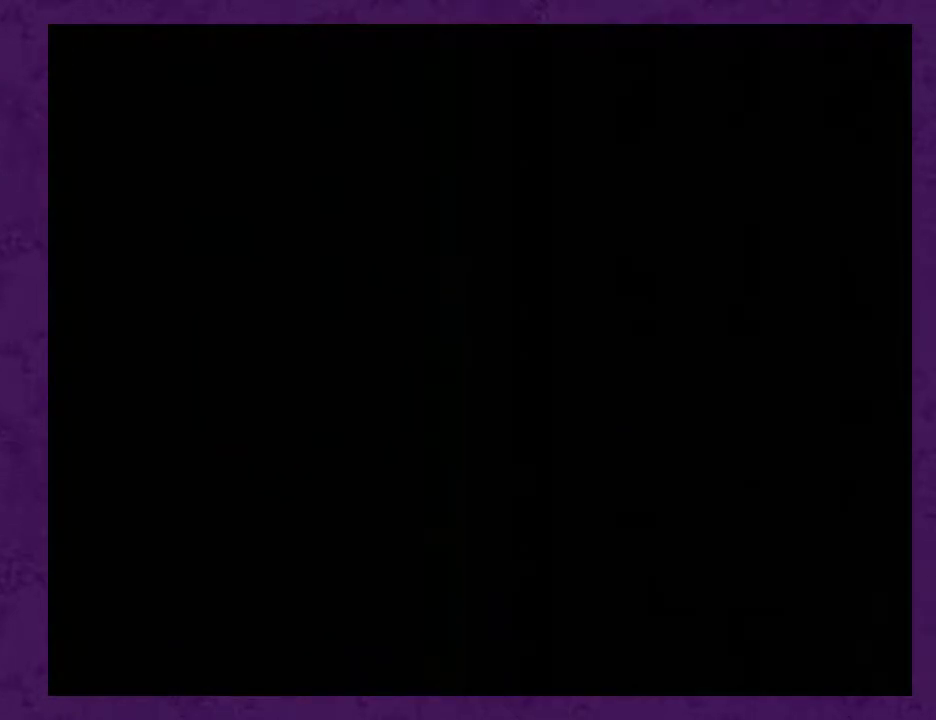
{"buttons": ["A"], "events": []}
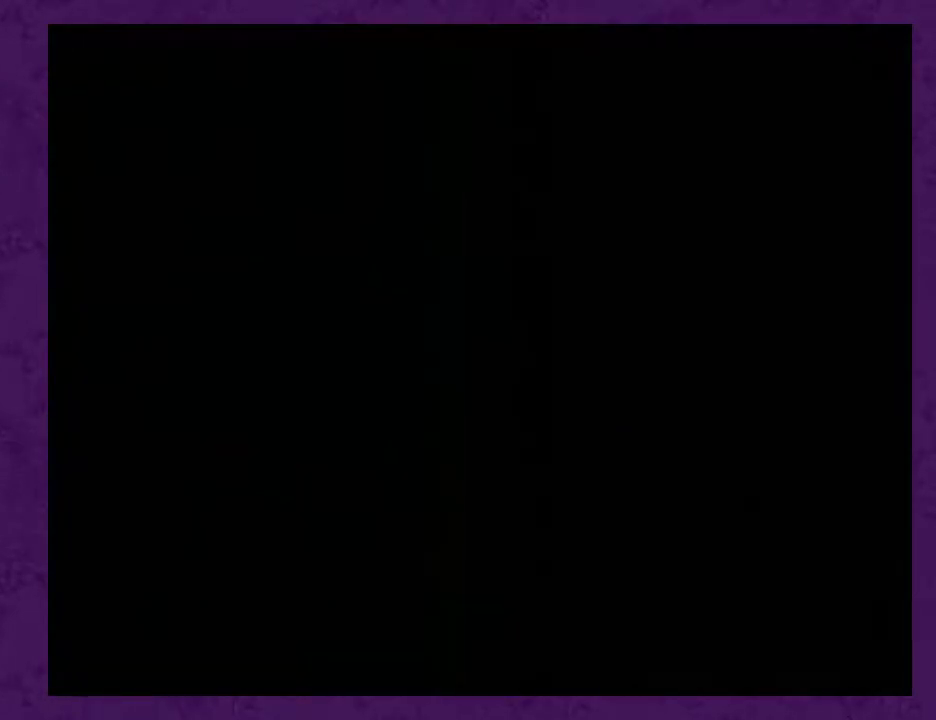
{"buttons": ["A"], "events": []}
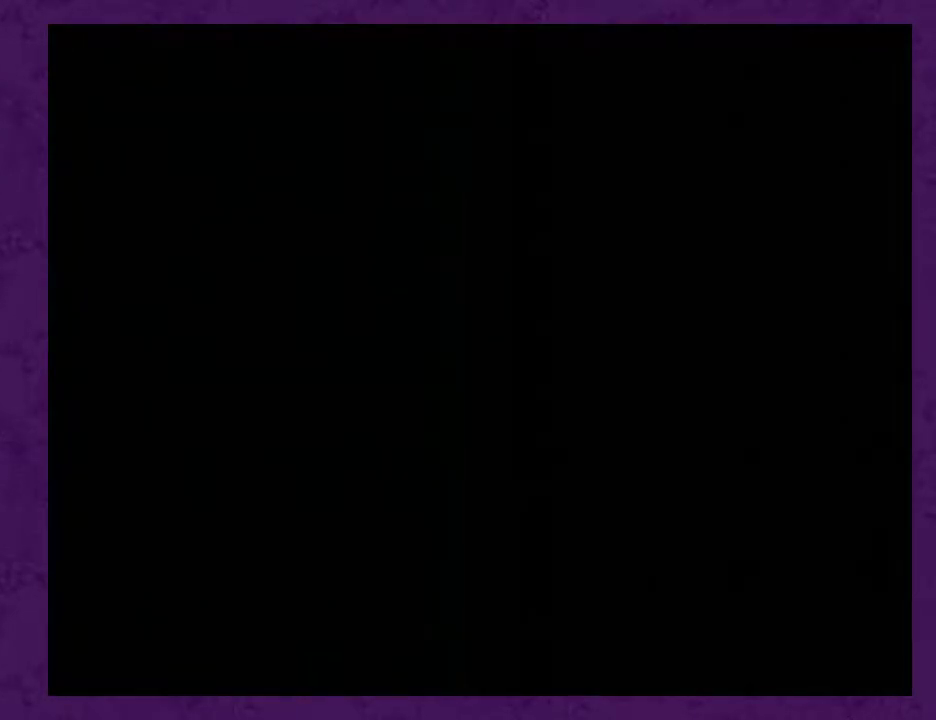
{"buttons": ["A"], "events": []}
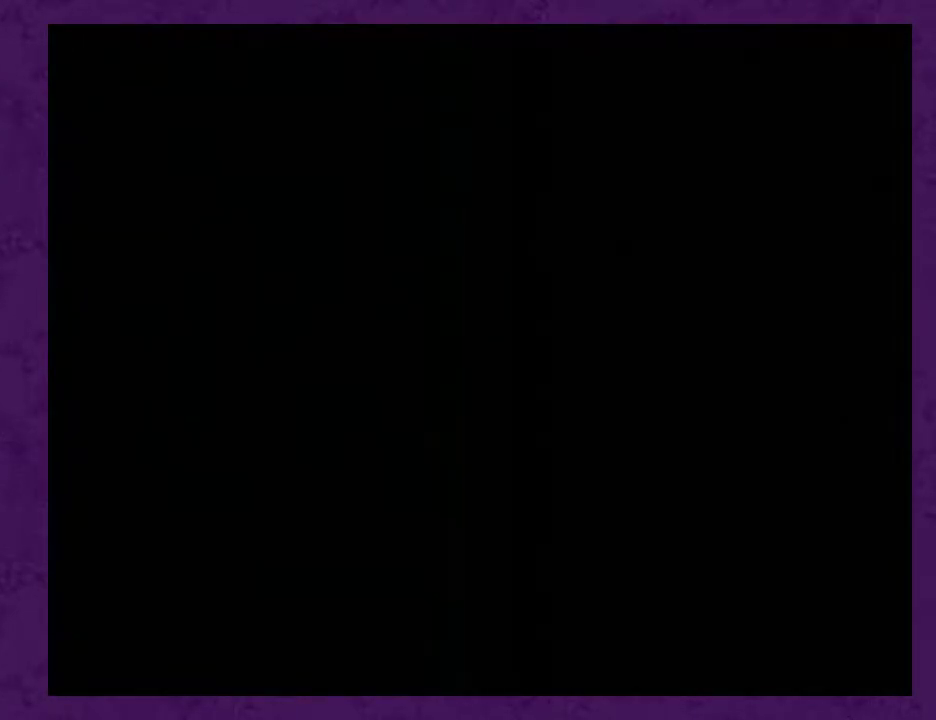
{"buttons": ["A"], "events": []}
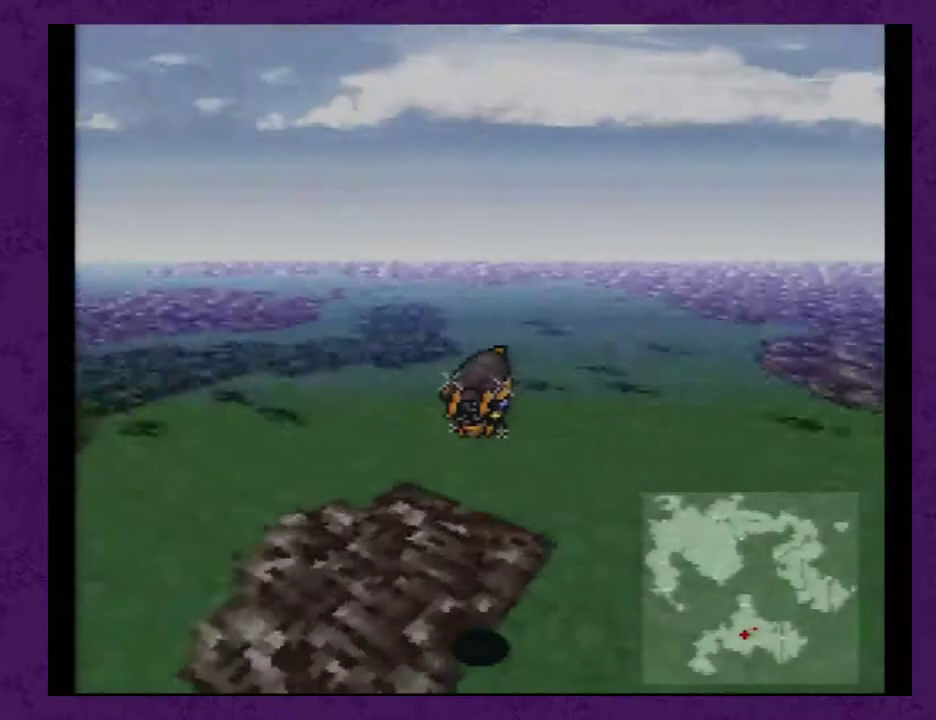
{"buttons": ["A"], "events": []}
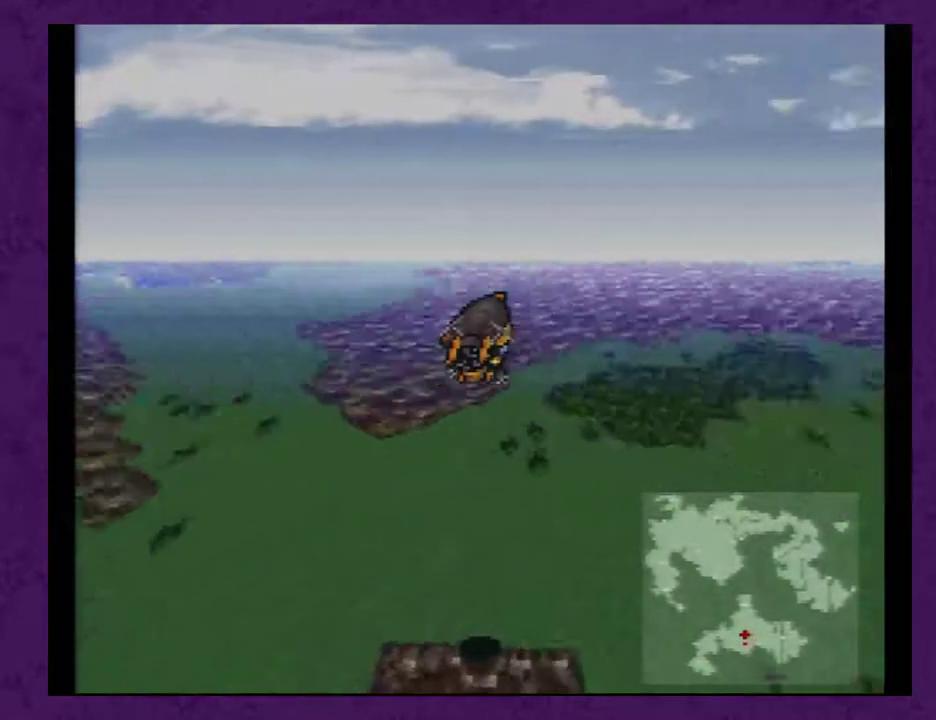
{"buttons": ["A"], "events": []}
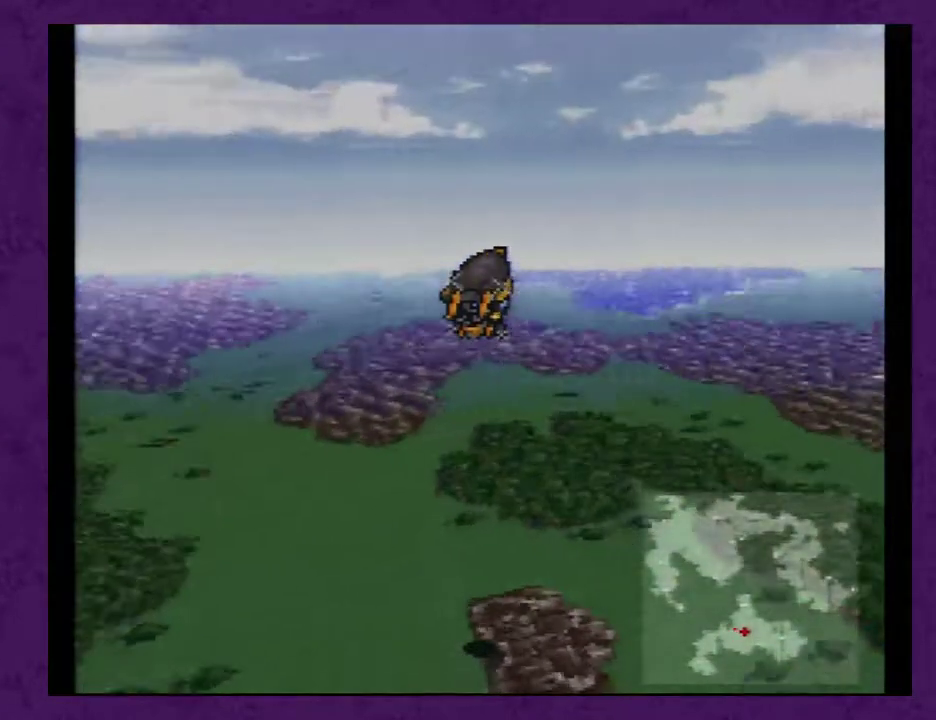
{"buttons": ["A"], "events": []}
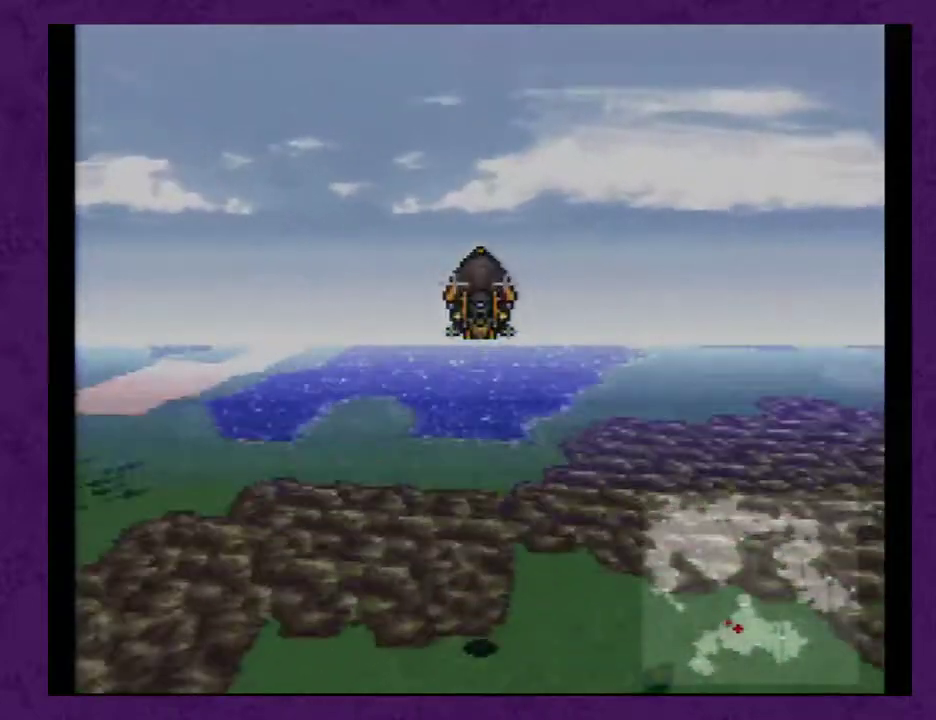
{"buttons": ["A"], "events": []}
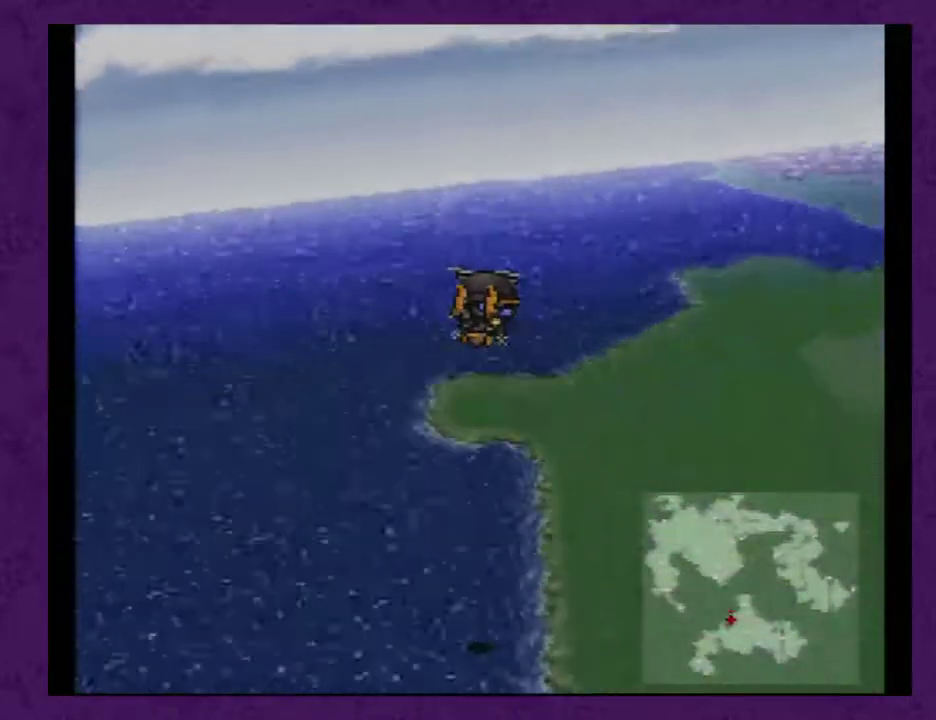
{"buttons": ["A"], "events": []}
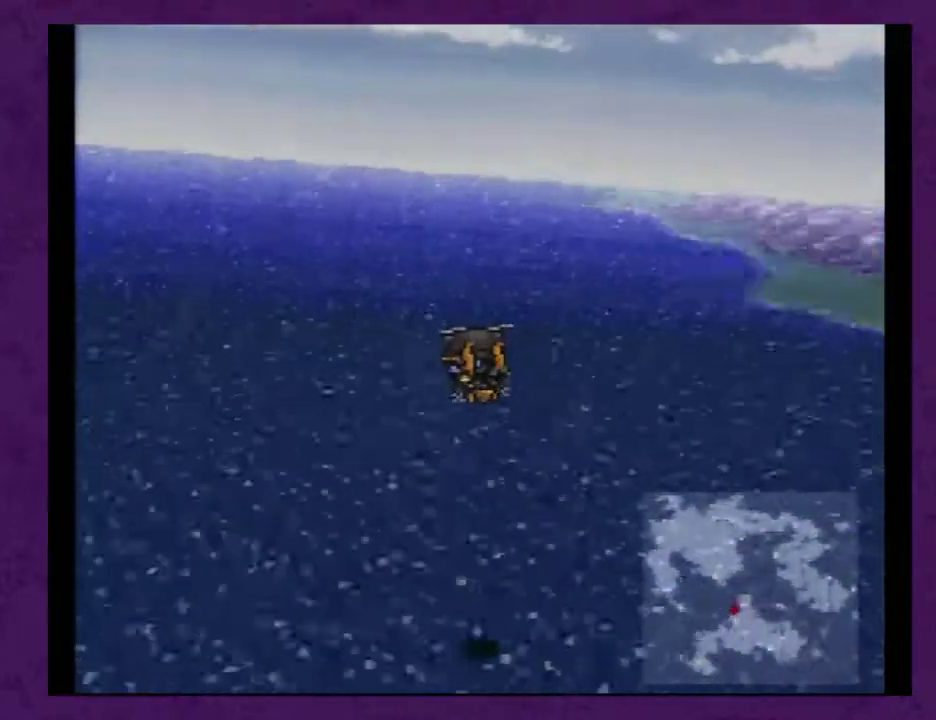
{"buttons": ["A"], "events": []}
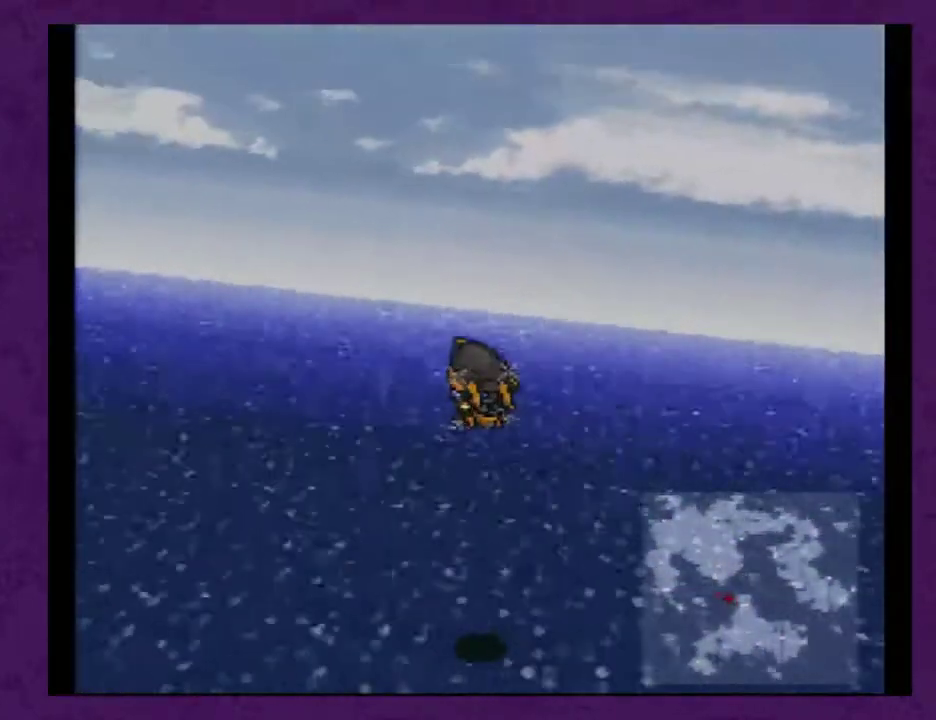
{"buttons": ["A"], "events": []}
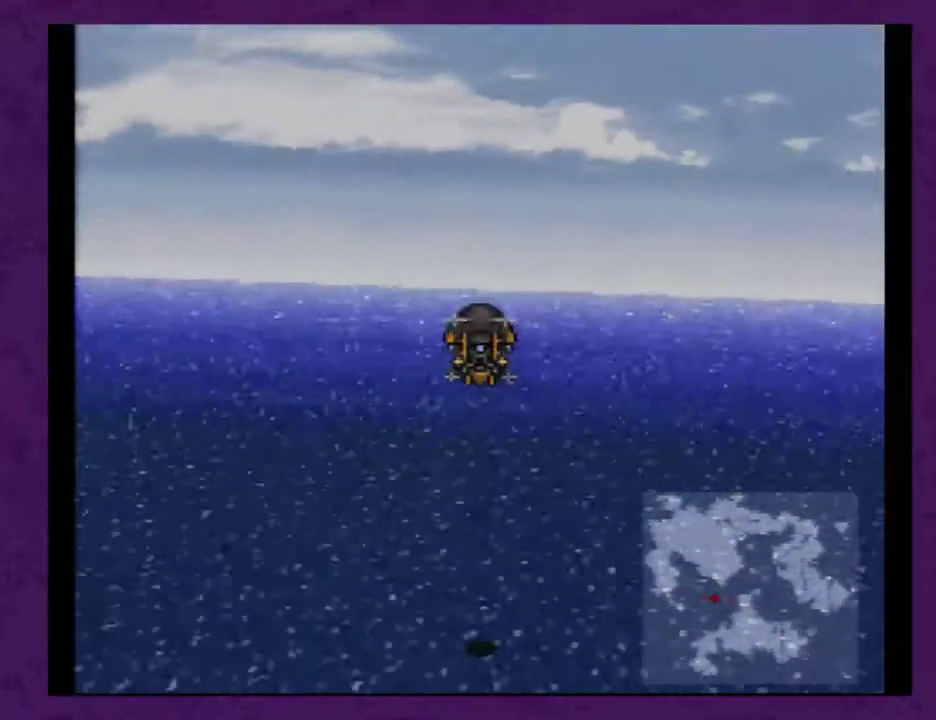
{"buttons": ["A"], "events": []}
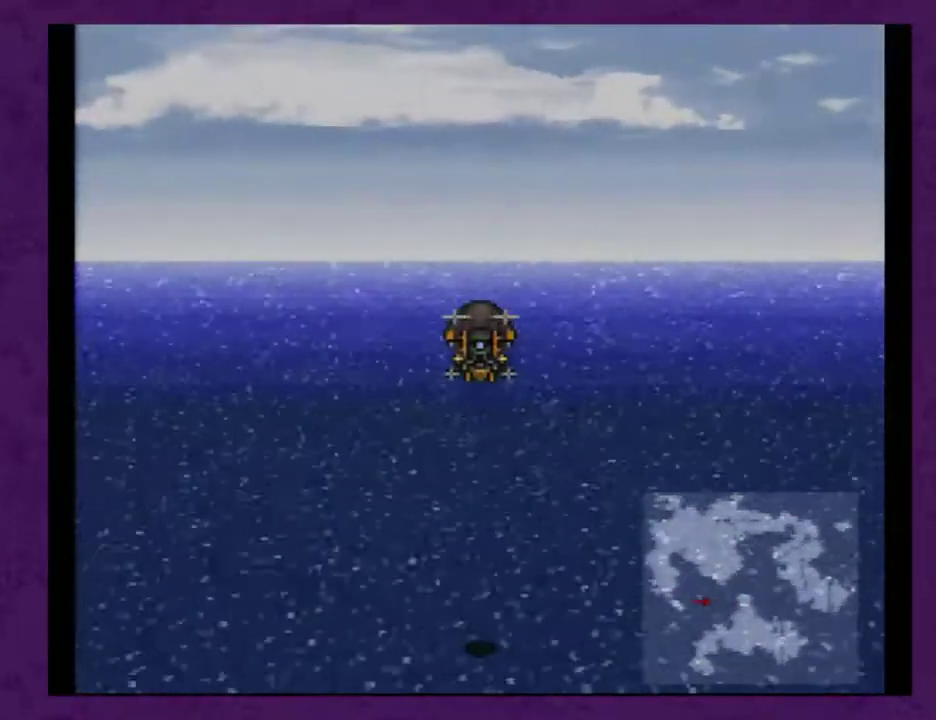
{"buttons": ["A"], "events": []}
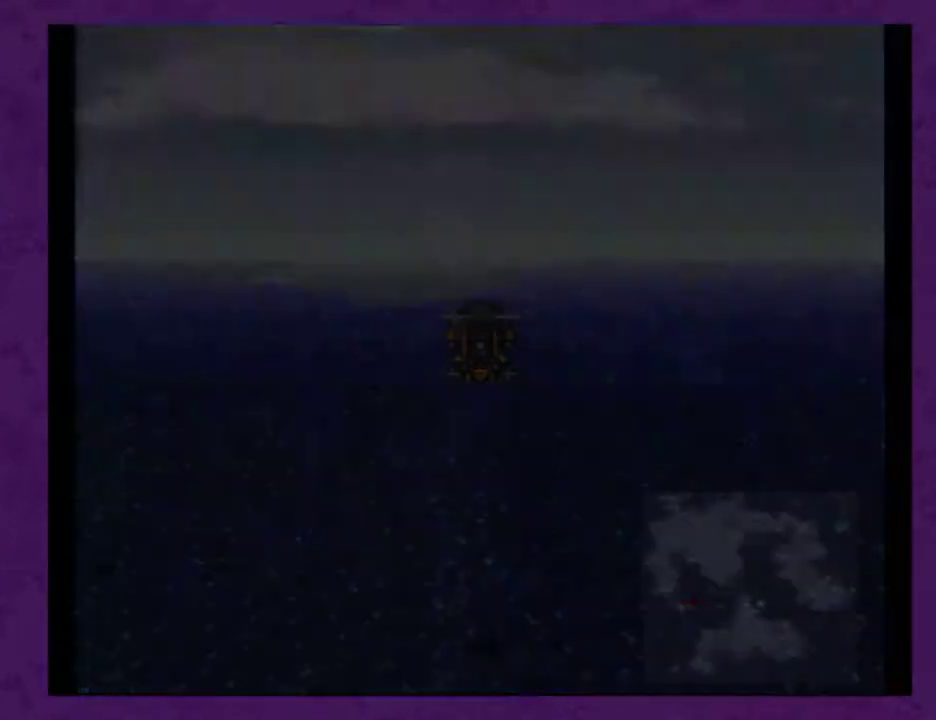
{"buttons": ["A"], "events": []}